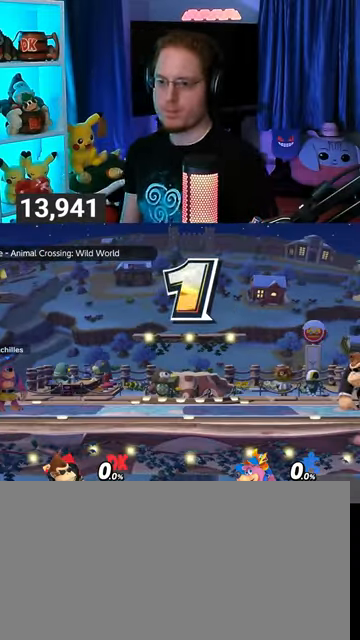
Gameplay with a controller (Nintendo layout); each line is a JSON object with the inputs held at the frame after it. "events" lists button and stick changes between this image and that frame as [ms after this image, input, new state], when the widget could be followed in between. Not read: L3 R3.
{"buttons": [], "left_stick": "left", "right_stick": "center", "events": [[467, "left_stick", "left"]]}
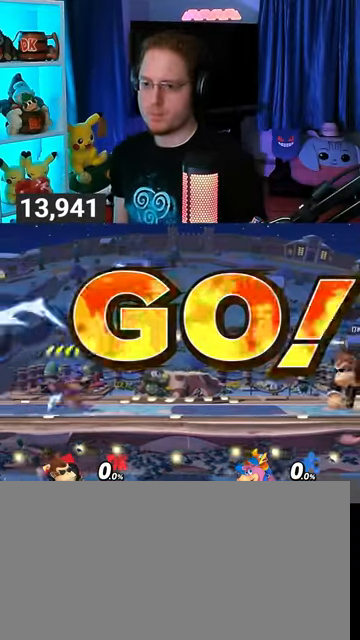
{"buttons": ["Y"], "left_stick": "center", "right_stick": "center", "events": [[67, "left_stick", "center"], [400, "Y", "down"]]}
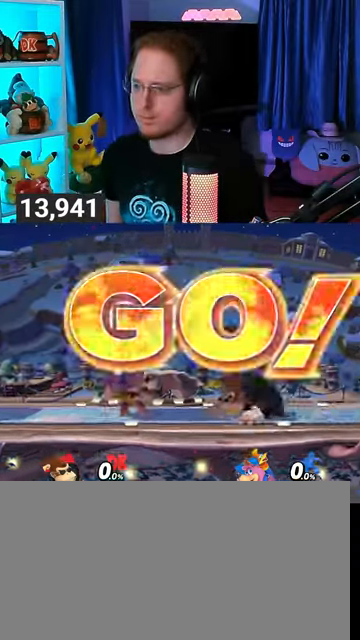
{"buttons": [], "left_stick": "center", "right_stick": "center", "events": [[67, "Y", "up"], [100, "left_stick", "right"], [367, "left_stick", "center"], [433, "B", "down"], [500, "B", "up"]]}
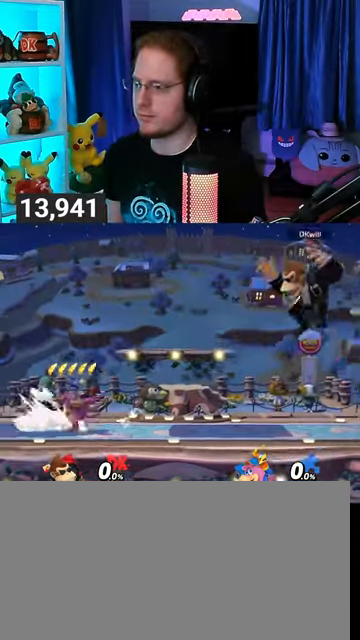
{"buttons": [], "left_stick": "center", "right_stick": "center", "events": [[367, "R1", "down"], [433, "R1", "up"]]}
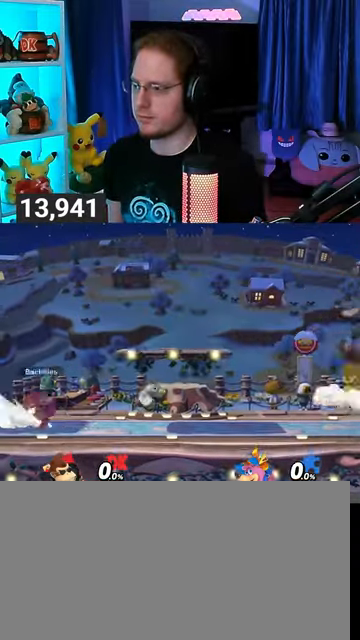
{"buttons": [], "left_stick": "center", "right_stick": "center", "events": [[100, "left_stick", "left"], [233, "left_stick", "center"], [333, "left_stick", "right"], [500, "left_stick", "center"]]}
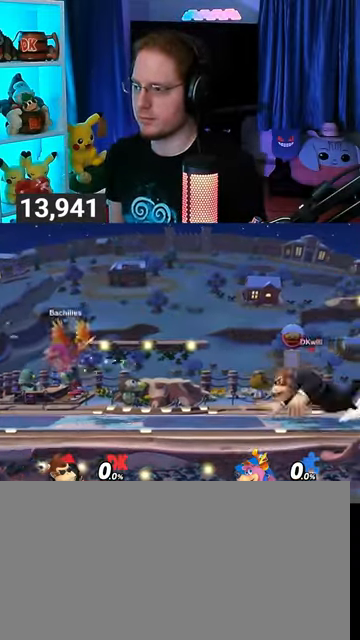
{"buttons": ["R1"], "left_stick": "left", "right_stick": "center", "events": [[200, "left_stick", "left"], [467, "R1", "down"]]}
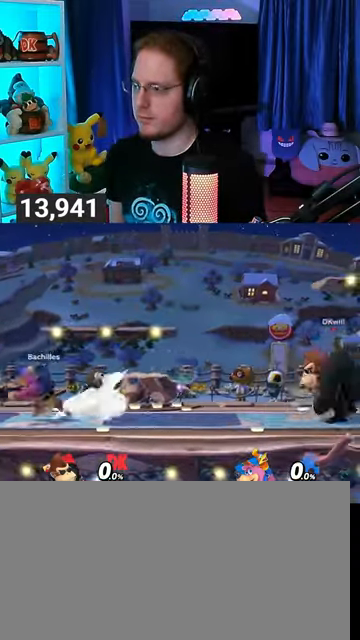
{"buttons": ["B"], "left_stick": "center", "right_stick": "center", "events": [[67, "left_stick", "center"], [100, "R1", "up"], [233, "left_stick", "right"], [300, "left_stick", "center"], [467, "B", "down"]]}
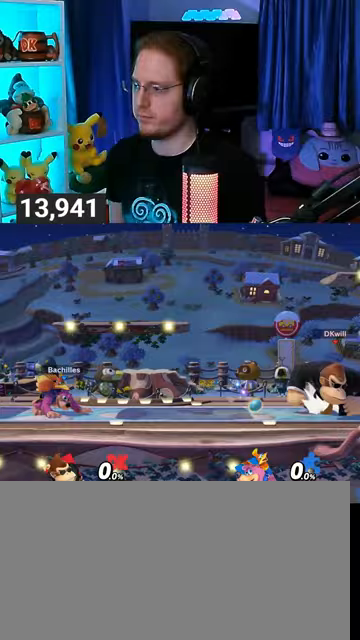
{"buttons": [], "left_stick": "center", "right_stick": "center", "events": [[33, "B", "up"], [133, "R1", "down"], [200, "R1", "up"]]}
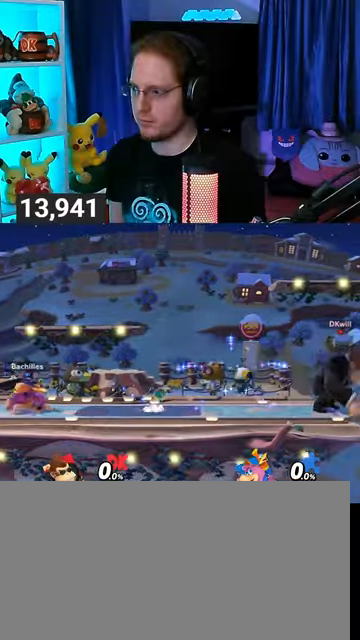
{"buttons": [], "left_stick": "left", "right_stick": "center", "events": [[100, "left_stick", "left"], [433, "R1", "down"], [500, "R1", "up"]]}
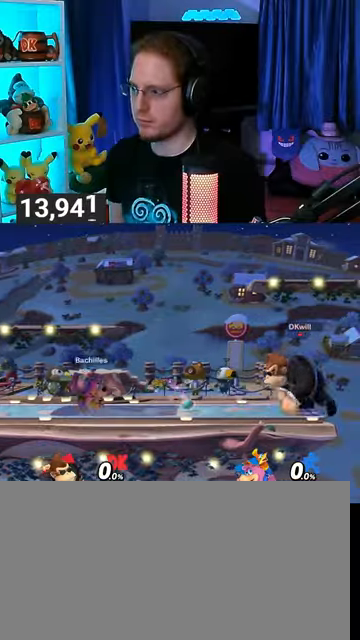
{"buttons": ["R1"], "left_stick": "center", "right_stick": "center", "events": [[33, "left_stick", "center"], [200, "R1", "down"], [267, "R1", "up"], [467, "R1", "down"]]}
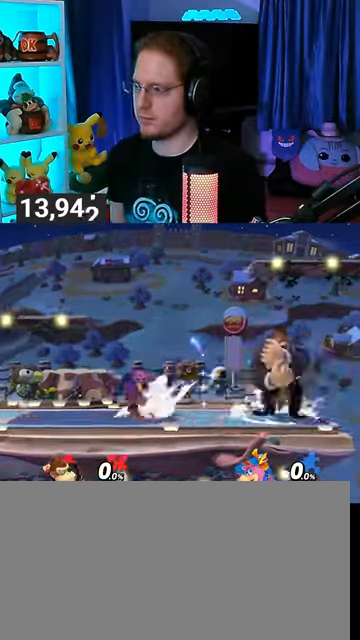
{"buttons": [], "left_stick": "center", "right_stick": "center", "events": [[67, "R1", "up"], [267, "R1", "down"], [333, "R1", "up"]]}
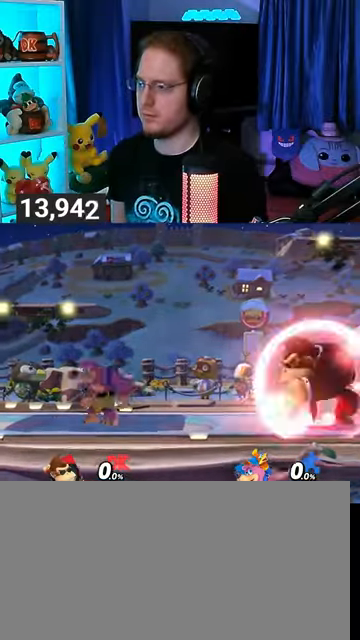
{"buttons": [], "left_stick": "right", "right_stick": "center", "events": [[167, "R1", "down"], [267, "R1", "up"], [467, "left_stick", "right"]]}
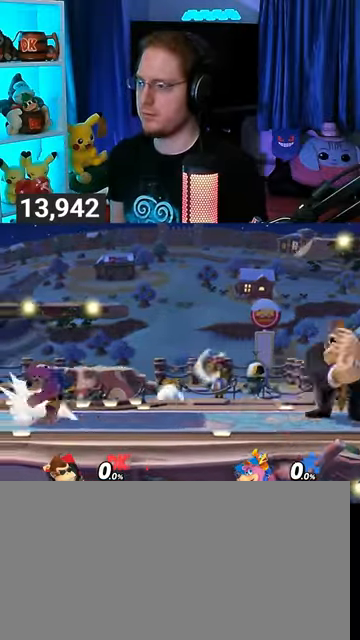
{"buttons": ["R1"], "left_stick": "center", "right_stick": "center", "events": [[100, "left_stick", "center"], [233, "left_stick", "left"], [300, "left_stick", "center"], [367, "B", "down"], [467, "B", "up"], [500, "R1", "down"]]}
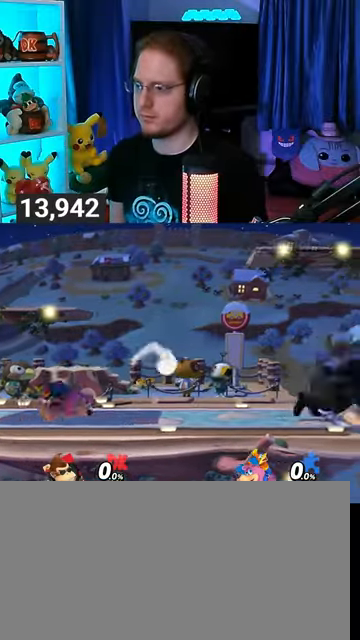
{"buttons": [], "left_stick": "left", "right_stick": "center", "events": [[67, "R1", "up"], [267, "left_stick", "left"]]}
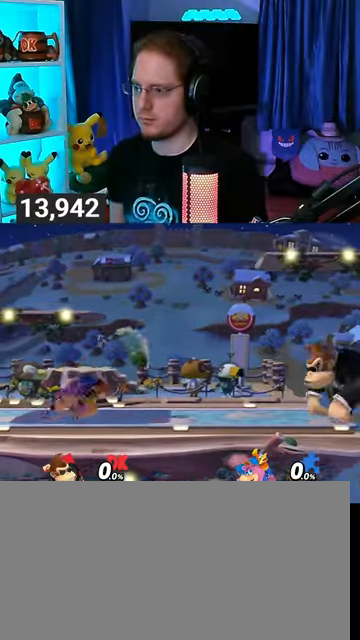
{"buttons": [], "left_stick": "left", "right_stick": "center", "events": [[67, "left_stick", "center"], [167, "left_stick", "left"], [267, "A", "down"], [300, "A", "up"]]}
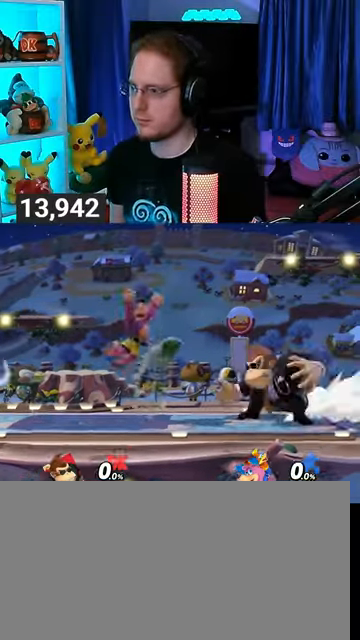
{"buttons": ["R1"], "left_stick": "left", "right_stick": "center", "events": [[267, "R1", "down"]]}
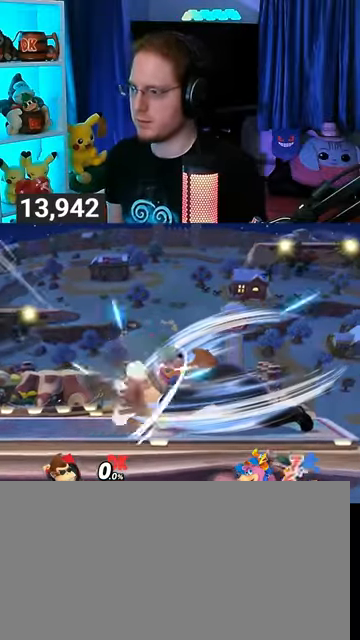
{"buttons": ["R1"], "left_stick": "center", "right_stick": "center", "events": [[333, "left_stick", "center"]]}